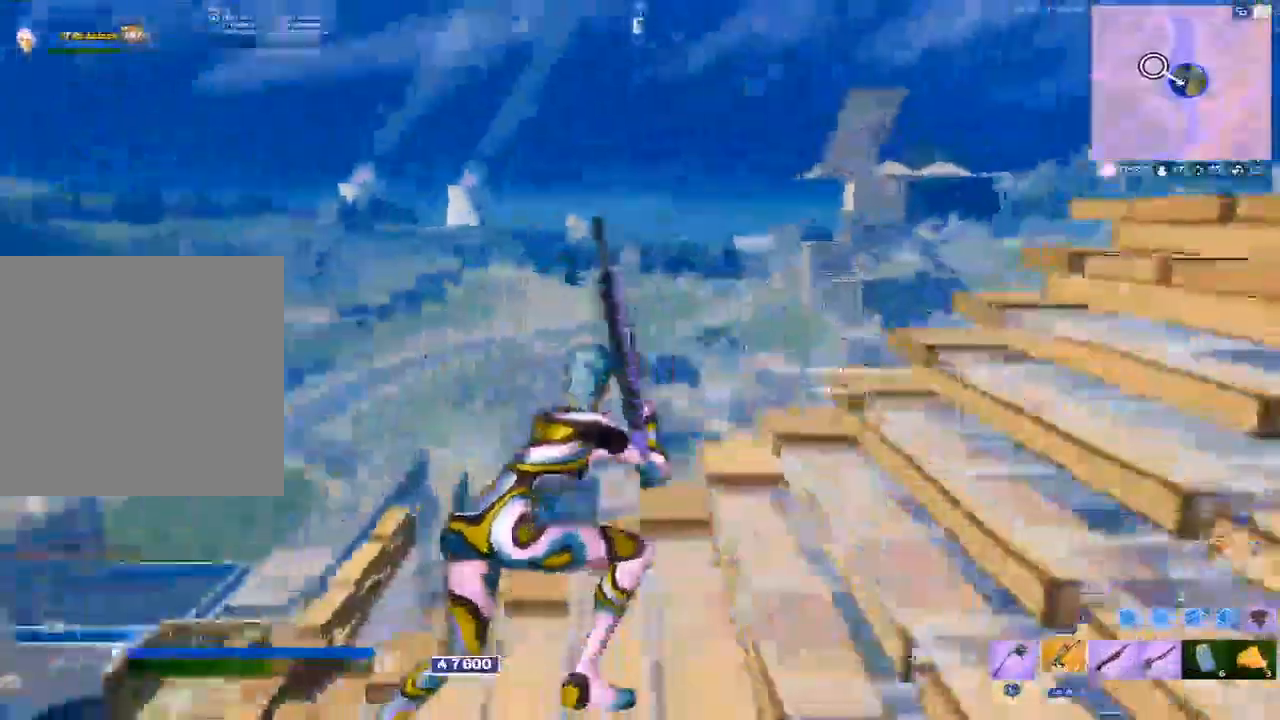
Gameplay with a controller (Xbox layout); each line is a JSON object with the inputs held at the frame after it. "events" lists button and stick changes between this image and that frame as [ms after this image, input, new state], when the widget could be followed in between.
{"buttons": [], "left_stick": "down", "right_stick": "center", "events": [[33, "X", "down"], [83, "X", "up"], [100, "left_stick", "right"], [133, "right_stick", "center"], [150, "X", "down"], [233, "X", "up"], [233, "right_stick", "down-left"], [333, "right_stick", "left"], [433, "right_stick", "center"], [483, "left_stick", "down"]]}
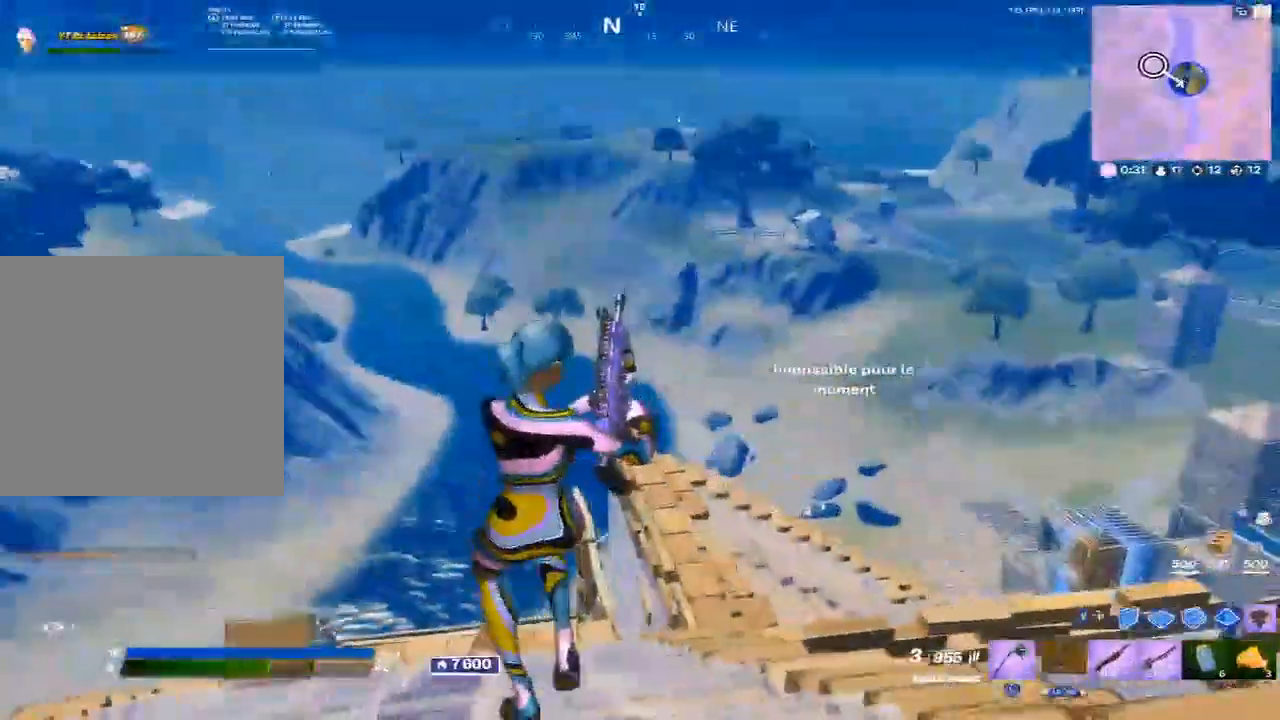
{"buttons": [], "left_stick": "left", "right_stick": "center", "events": [[17, "left_stick", "down-left"], [33, "R3", "down"], [100, "R3", "up"], [133, "right_stick", "left"], [217, "right_stick", "center"], [283, "left_stick", "up-left"], [367, "right_stick", "up"], [500, "left_stick", "left"], [500, "right_stick", "center"]]}
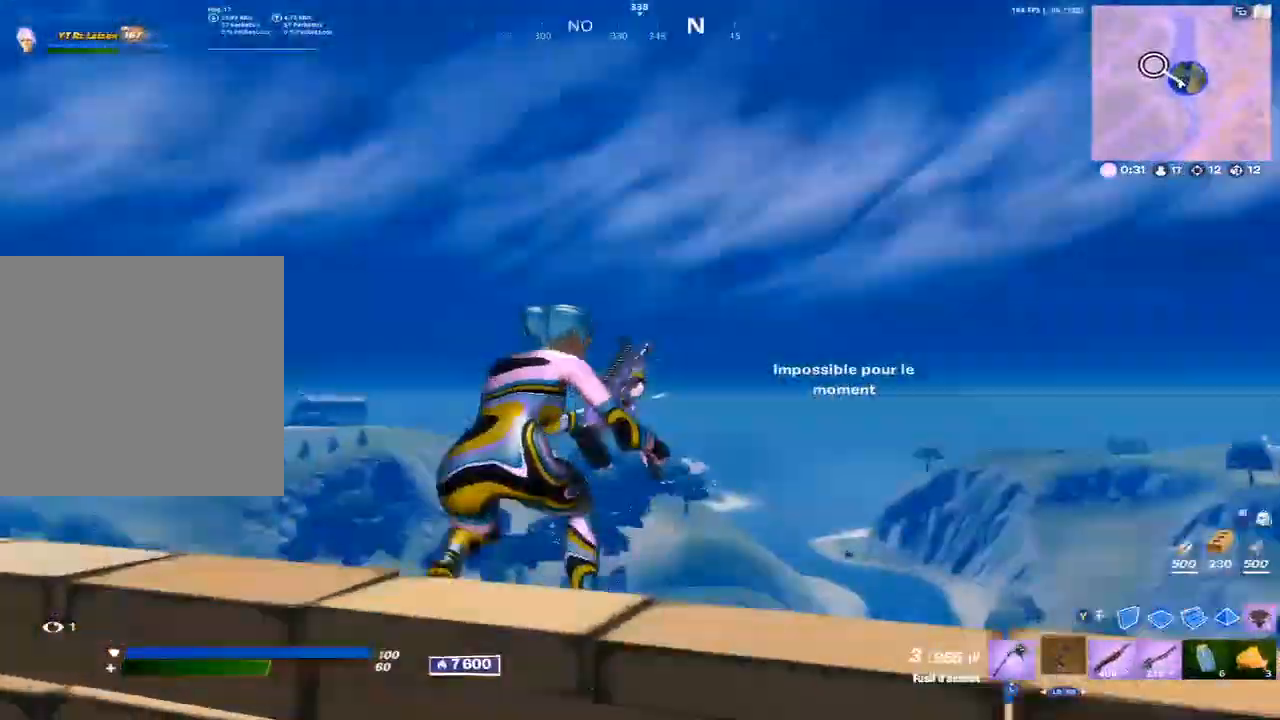
{"buttons": [], "left_stick": "up-left", "right_stick": "down", "events": [[133, "left_stick", "center"], [133, "right_stick", "left"], [250, "right_stick", "center"], [283, "left_stick", "right"], [417, "right_stick", "down"], [467, "left_stick", "up-left"]]}
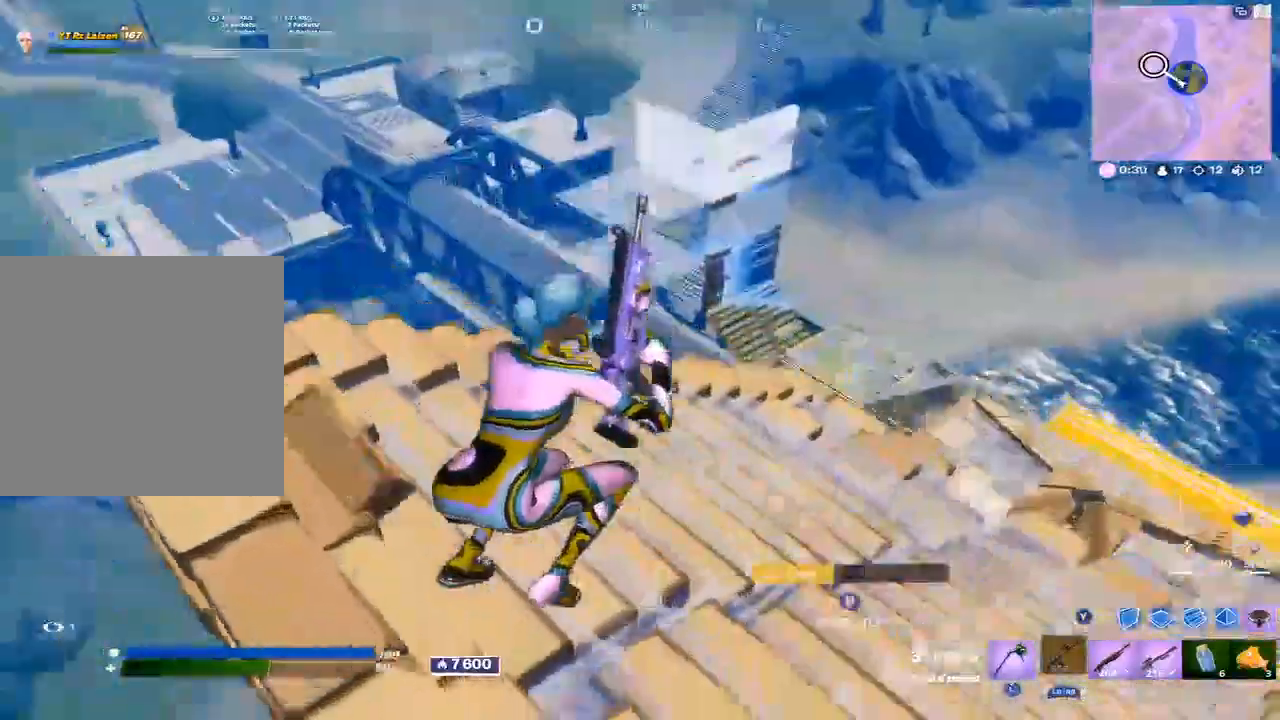
{"buttons": ["L2"], "left_stick": "center", "right_stick": "center", "events": [[100, "right_stick", "center"], [200, "right_stick", "up"], [317, "right_stick", "center"], [350, "left_stick", "center"], [500, "L2", "down"]]}
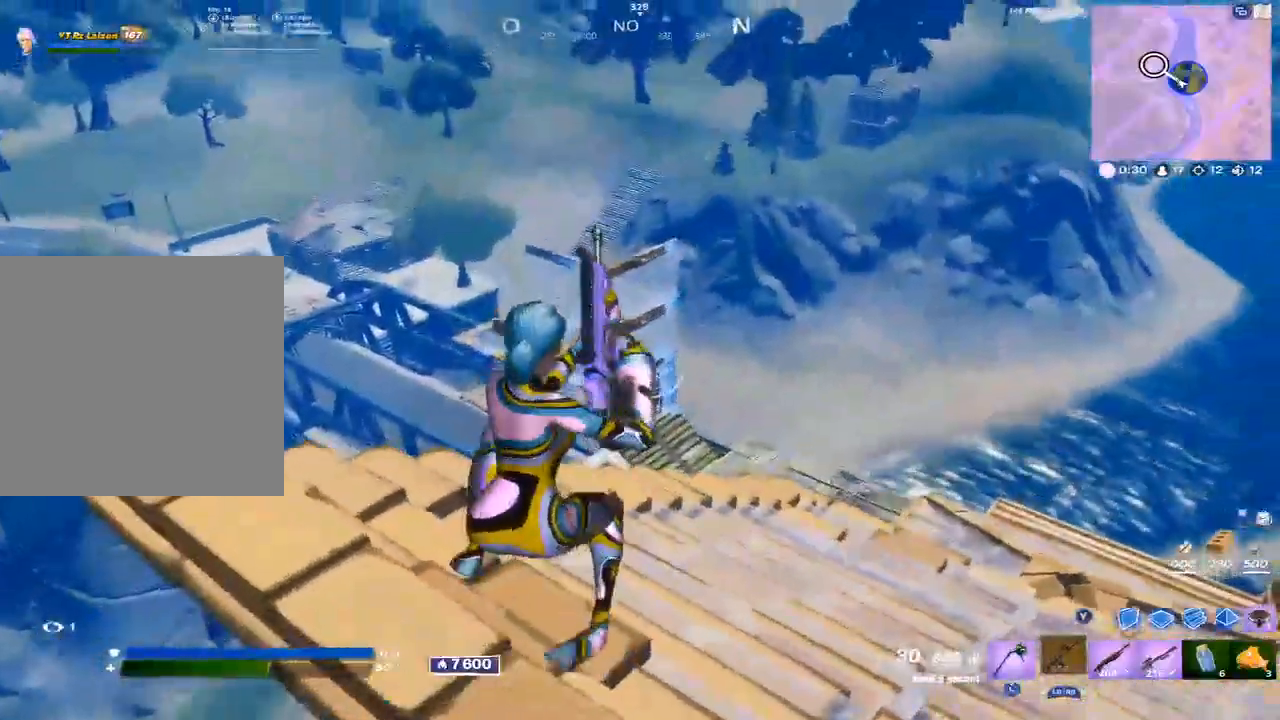
{"buttons": [], "left_stick": "right", "right_stick": "right", "events": [[400, "L2", "up"], [400, "right_stick", "right"], [417, "left_stick", "right"]]}
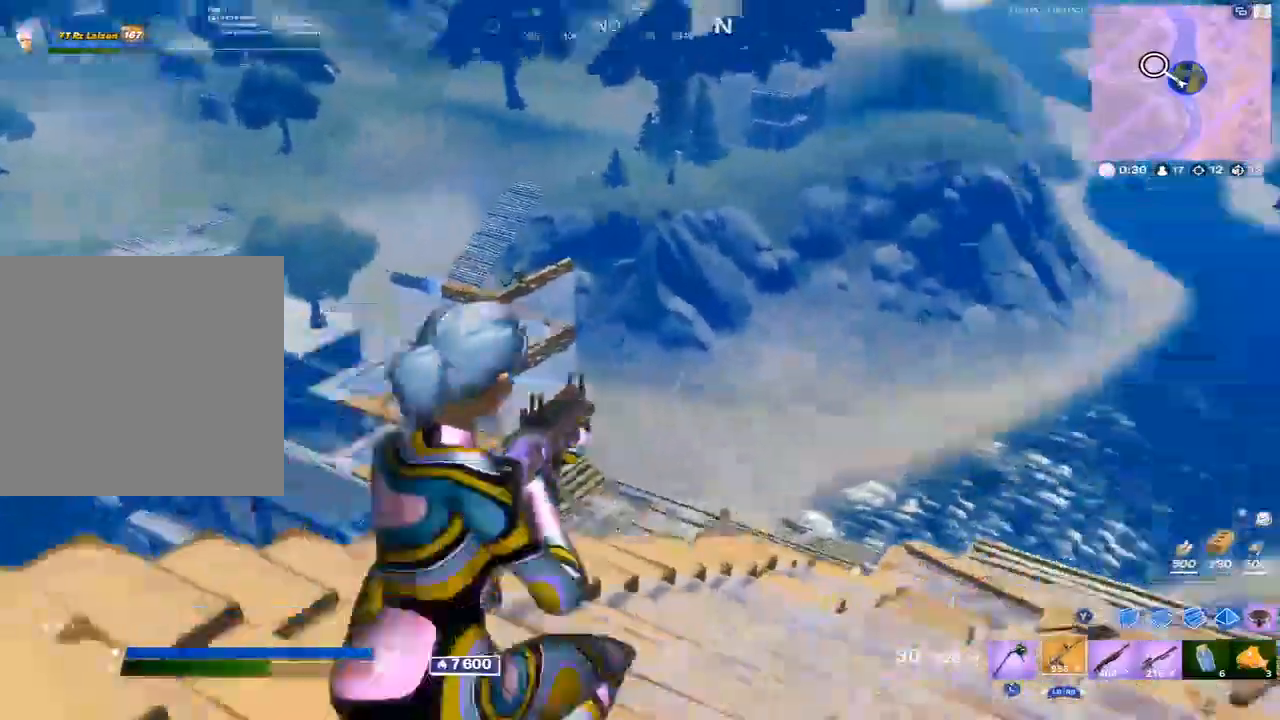
{"buttons": [], "left_stick": "center", "right_stick": "center", "events": [[17, "R1", "down"], [67, "right_stick", "center"], [83, "R1", "up"], [83, "left_stick", "up-right"], [167, "Y", "down"], [217, "R1", "down"], [250, "Y", "up"], [333, "Y", "down"], [350, "left_stick", "up-left"], [367, "R1", "up"], [417, "Y", "up"], [417, "left_stick", "center"]]}
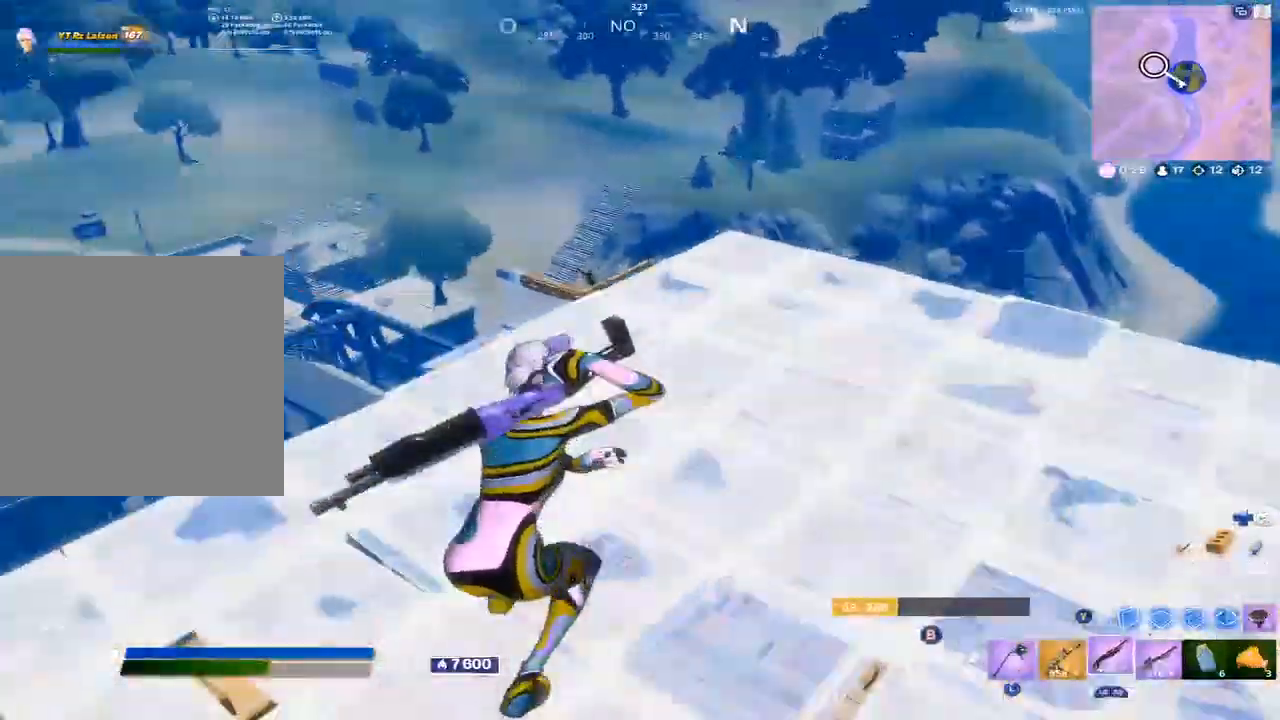
{"buttons": ["L2"], "left_stick": "left", "right_stick": "center", "events": [[67, "left_stick", "down"], [100, "L1", "down"], [167, "L1", "up"], [167, "left_stick", "left"], [300, "L2", "down"]]}
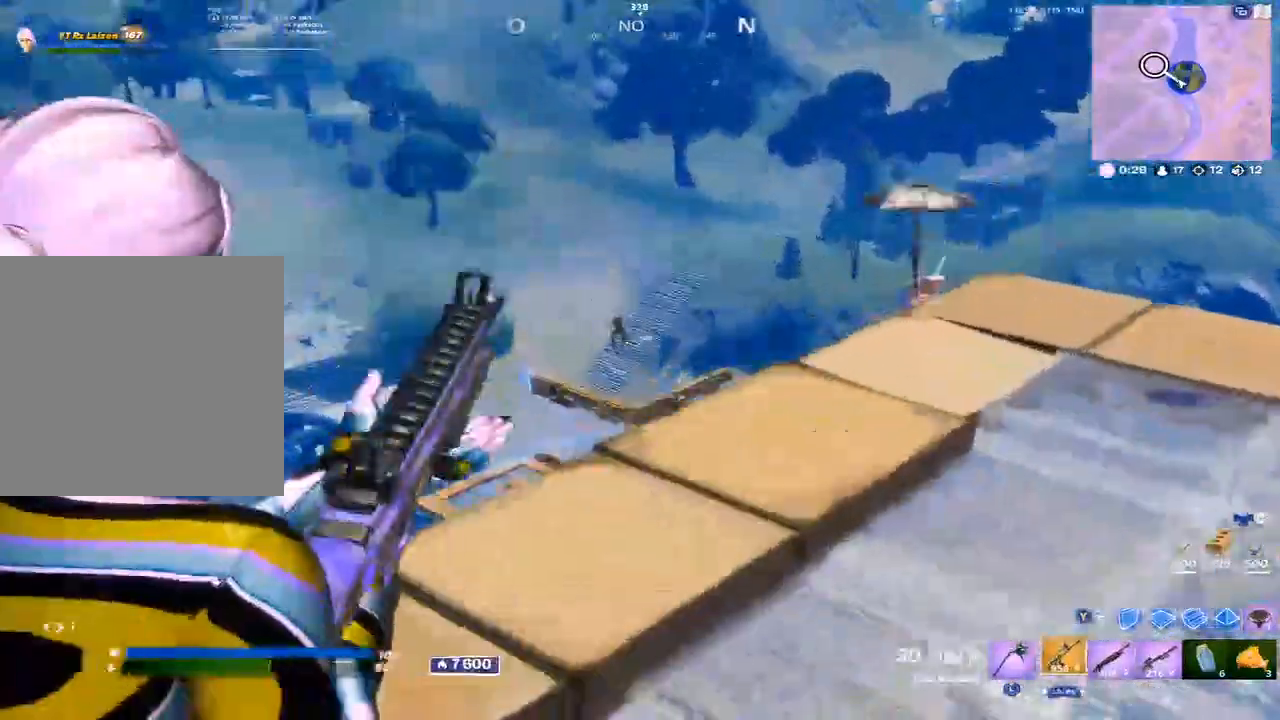
{"buttons": ["L2", "R2"], "left_stick": "center", "right_stick": "center", "events": [[133, "left_stick", "center"], [183, "R2", "down"]]}
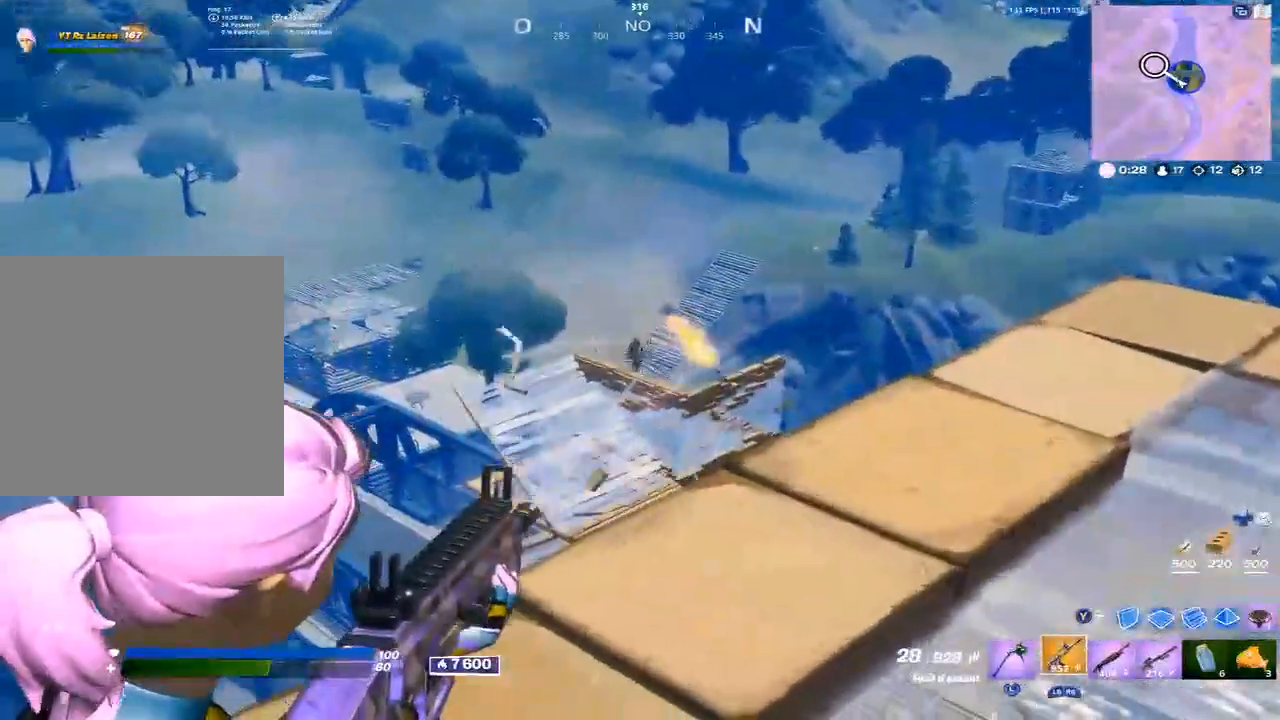
{"buttons": ["L2", "R2"], "left_stick": "center", "right_stick": "center", "events": [[433, "right_stick", "right"], [500, "right_stick", "center"]]}
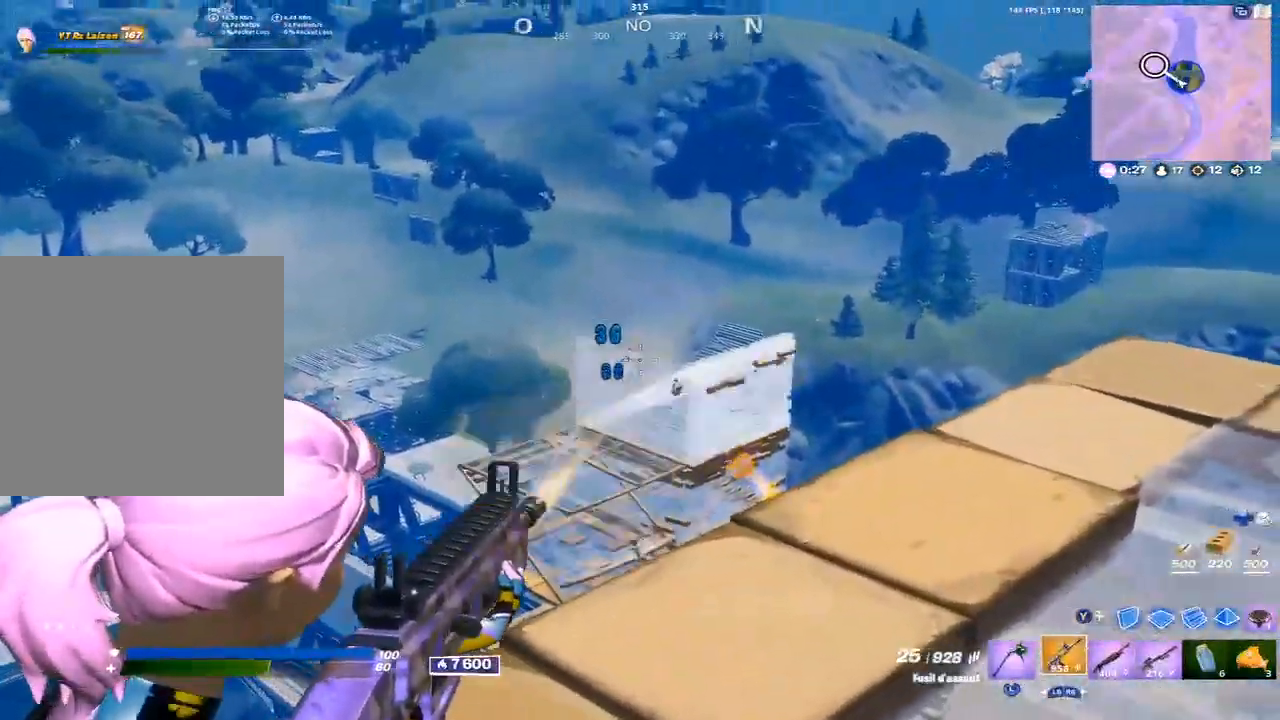
{"buttons": ["L2"], "left_stick": "up-right", "right_stick": "down", "events": [[100, "right_stick", "up"], [167, "right_stick", "center"], [333, "left_stick", "up-right"], [483, "R2", "up"], [483, "right_stick", "down"]]}
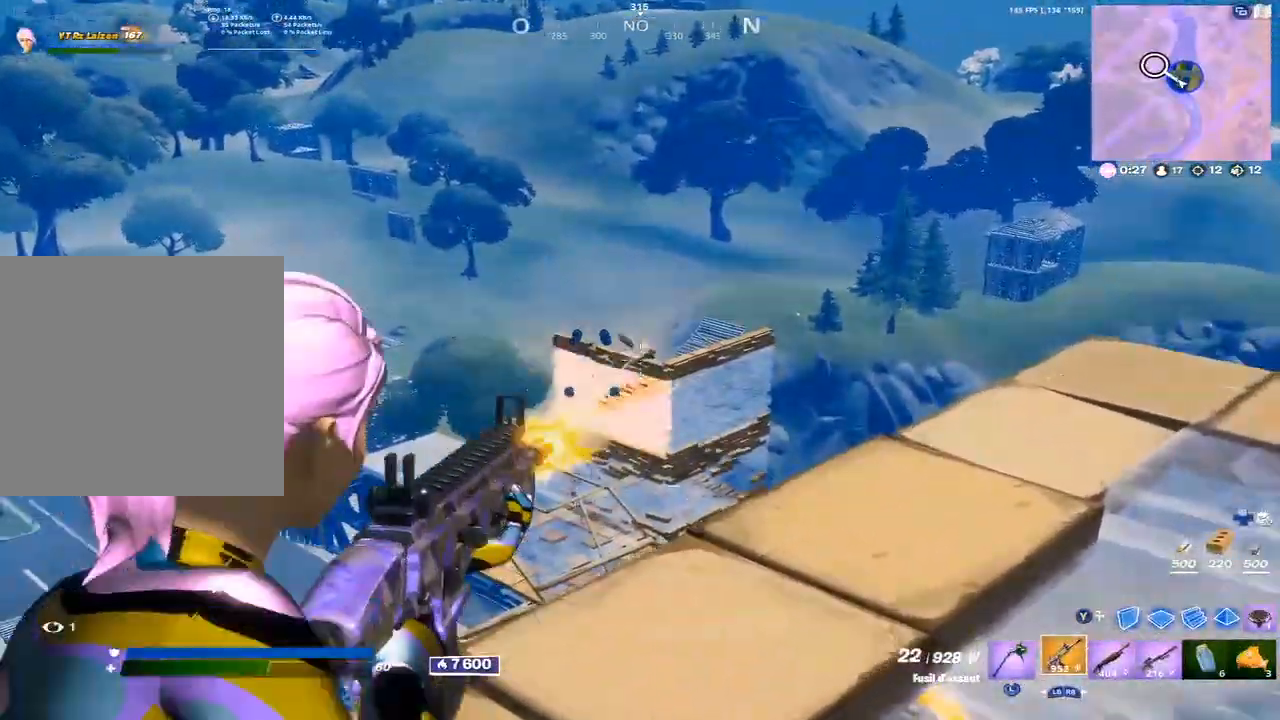
{"buttons": ["L2"], "left_stick": "center", "right_stick": "down-left", "events": [[67, "left_stick", "center"], [83, "right_stick", "center"], [183, "right_stick", "down-left"]]}
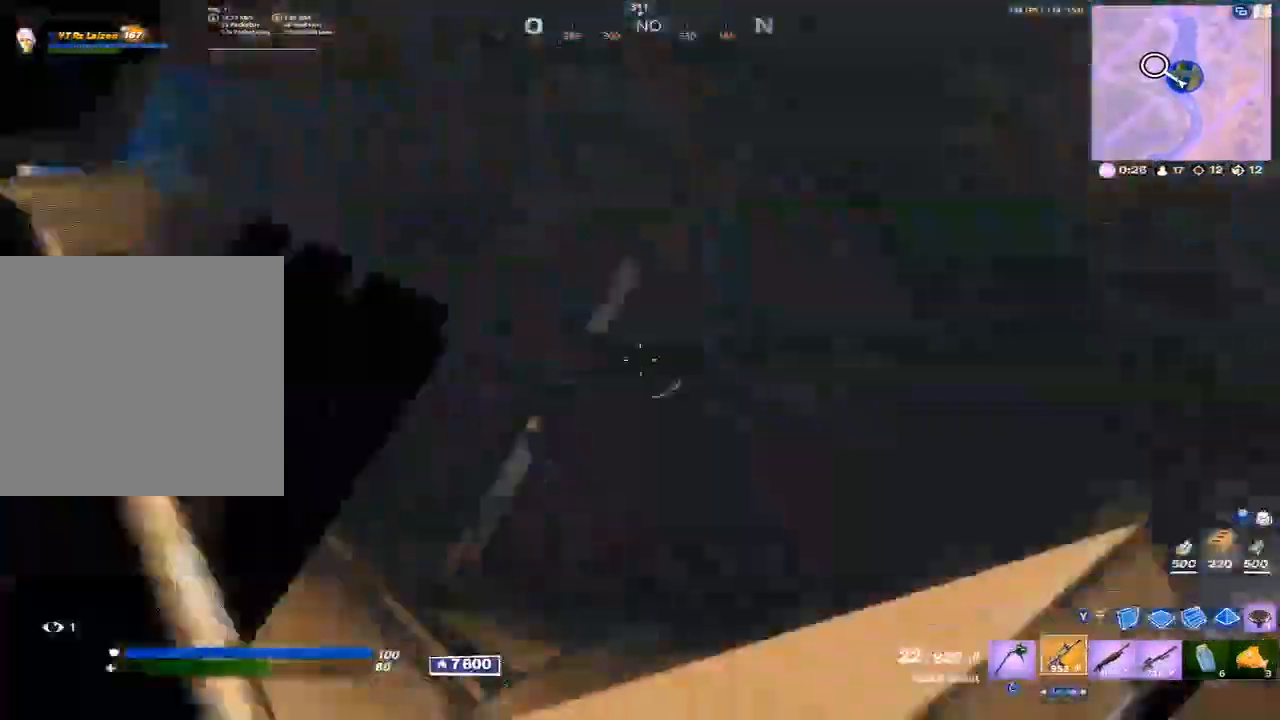
{"buttons": ["L2", "R1"], "left_stick": "up-right", "right_stick": "down-right", "events": [[67, "right_stick", "up"], [133, "L2", "up"], [133, "R2", "down"], [133, "left_stick", "up-right"], [133, "right_stick", "center"], [200, "R2", "up"], [217, "Y", "down"], [250, "right_stick", "down-right"], [300, "R1", "down"], [317, "Y", "up"], [400, "L2", "down"], [417, "R1", "up"], [450, "R1", "down"]]}
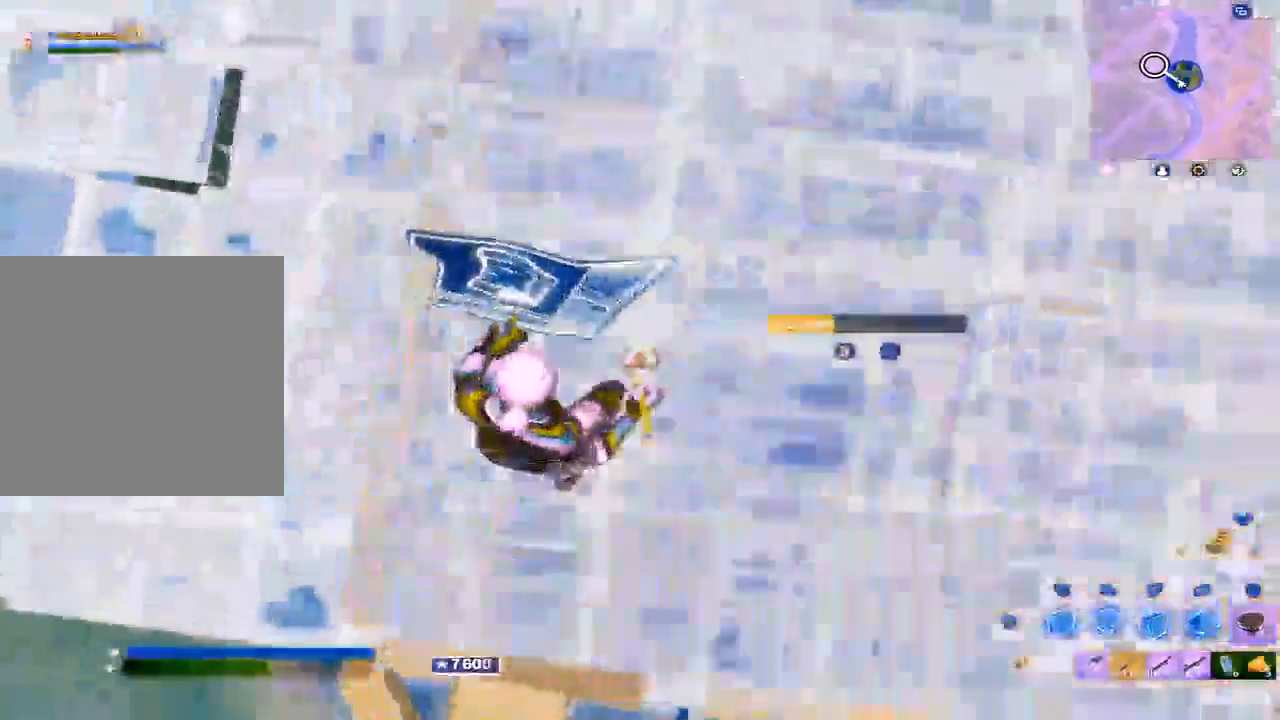
{"buttons": [], "left_stick": "up-left", "right_stick": "up", "events": [[17, "L2", "up"], [50, "R1", "up"], [83, "L2", "down"], [83, "R1", "down"], [150, "right_stick", "up"], [183, "L2", "up"], [183, "R1", "up"], [267, "right_stick", "center"], [300, "A", "down"], [367, "A", "up"], [417, "left_stick", "up-left"], [450, "right_stick", "up"]]}
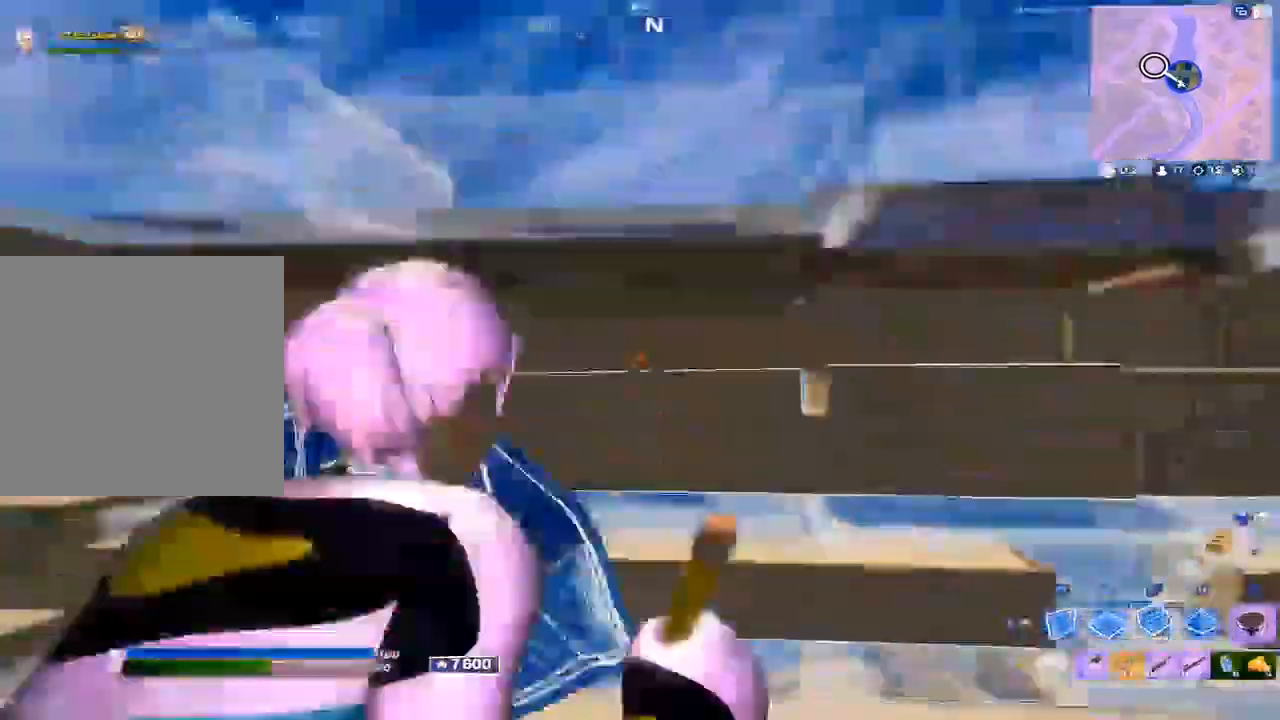
{"buttons": ["Y"], "left_stick": "up", "right_stick": "center", "events": [[33, "Y", "down"], [83, "left_stick", "down-left"], [100, "Y", "up"], [167, "left_stick", "up-left"], [183, "B", "down"], [200, "R2", "down"], [217, "right_stick", "down"], [250, "B", "up"], [283, "R2", "up"], [367, "left_stick", "up"], [367, "right_stick", "center"], [500, "Y", "down"]]}
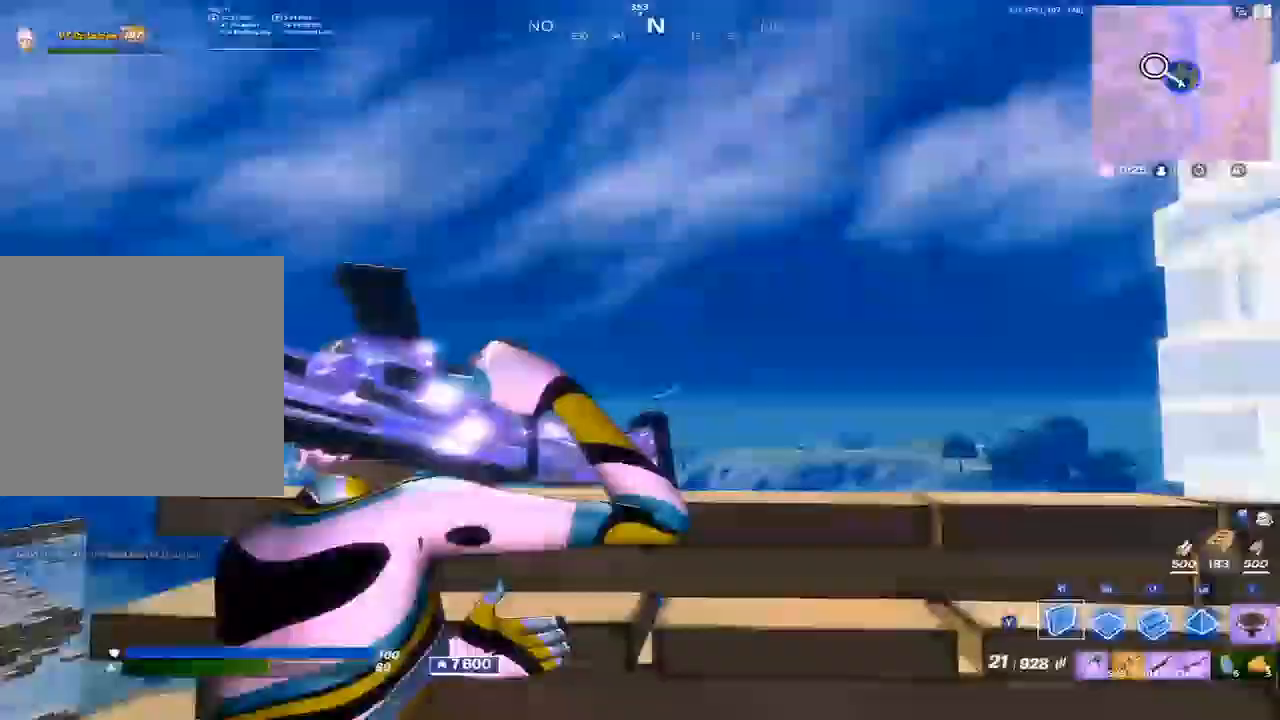
{"buttons": [], "left_stick": "up", "right_stick": "center", "events": [[83, "R1", "down"], [83, "Y", "up"], [133, "right_stick", "left"], [200, "right_stick", "center"], [267, "A", "down"], [333, "A", "up"], [383, "R1", "up"]]}
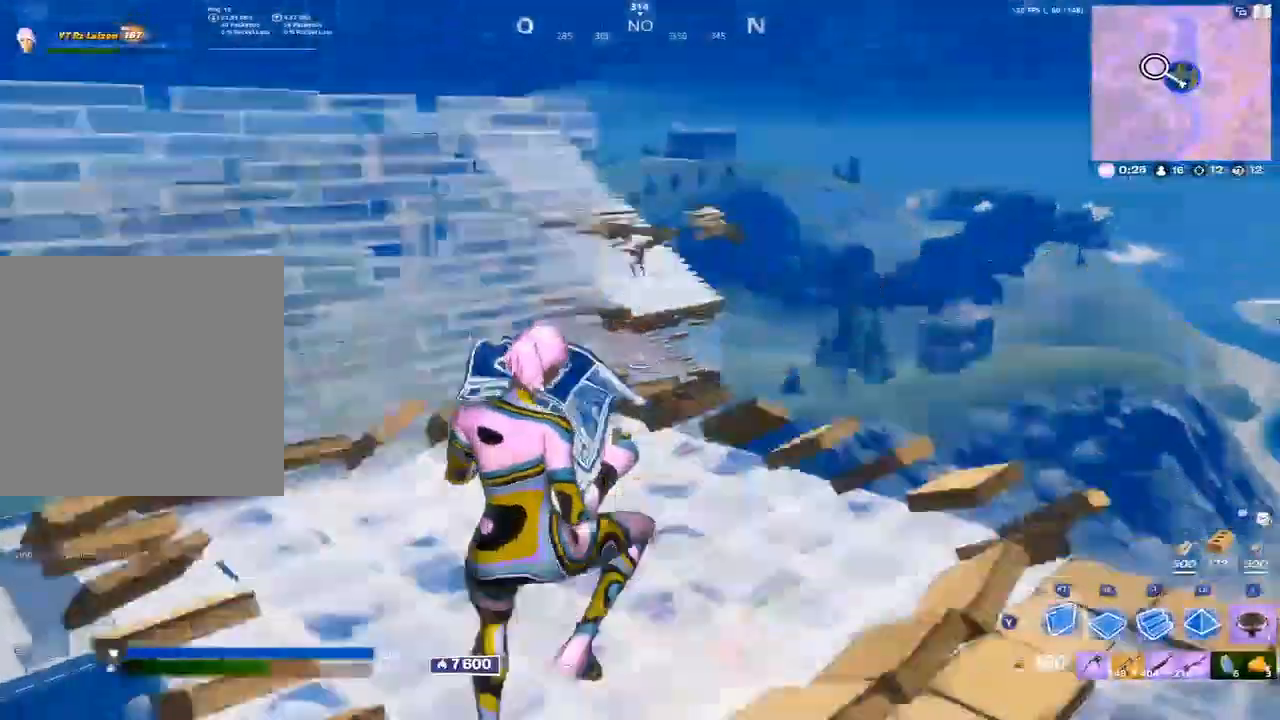
{"buttons": [], "left_stick": "up-right", "right_stick": "center", "events": [[17, "R2", "down"], [117, "L2", "down"], [133, "R2", "up"], [233, "L2", "up"], [233, "Y", "down"], [317, "Y", "up"], [483, "left_stick", "up-right"]]}
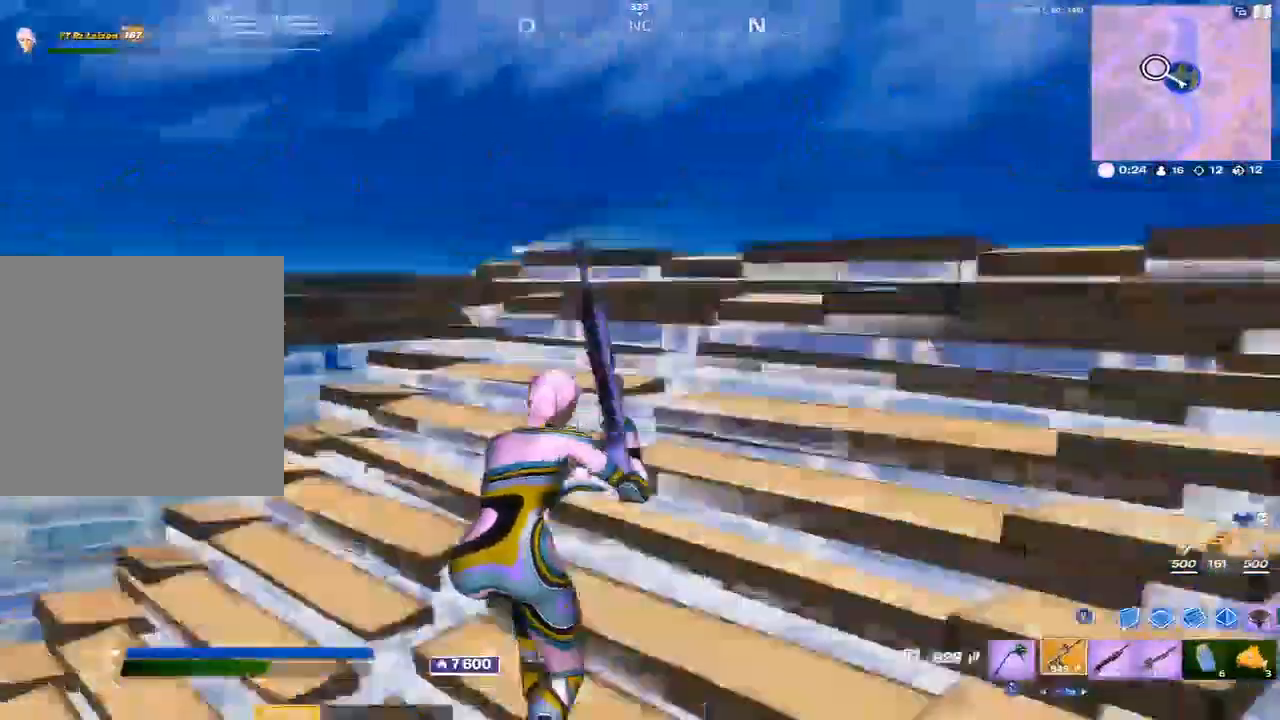
{"buttons": ["L2"], "left_stick": "center", "right_stick": "center", "events": [[217, "L2", "down"], [317, "R3", "down"], [350, "right_stick", "down-left"], [383, "R3", "up"], [450, "left_stick", "center"], [450, "right_stick", "center"]]}
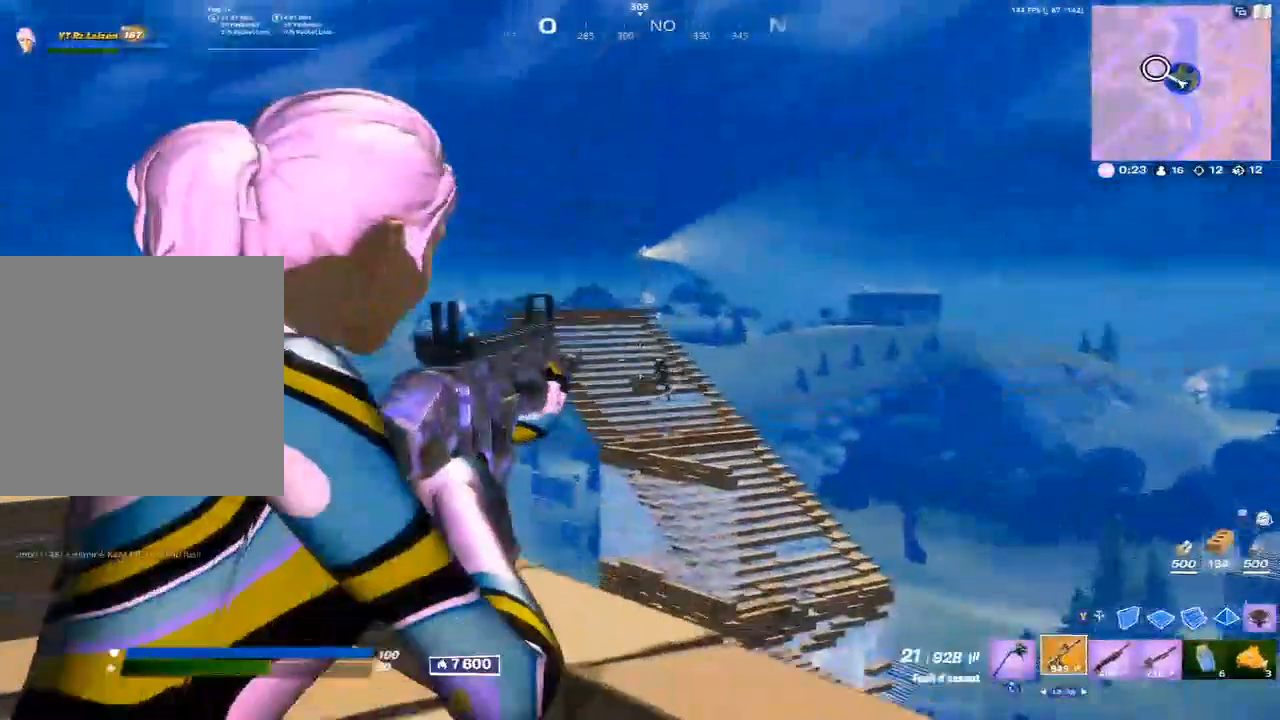
{"buttons": ["L2", "R2"], "left_stick": "center", "right_stick": "center", "events": [[33, "right_stick", "right"], [133, "right_stick", "down"], [267, "R2", "down"], [300, "right_stick", "center"]]}
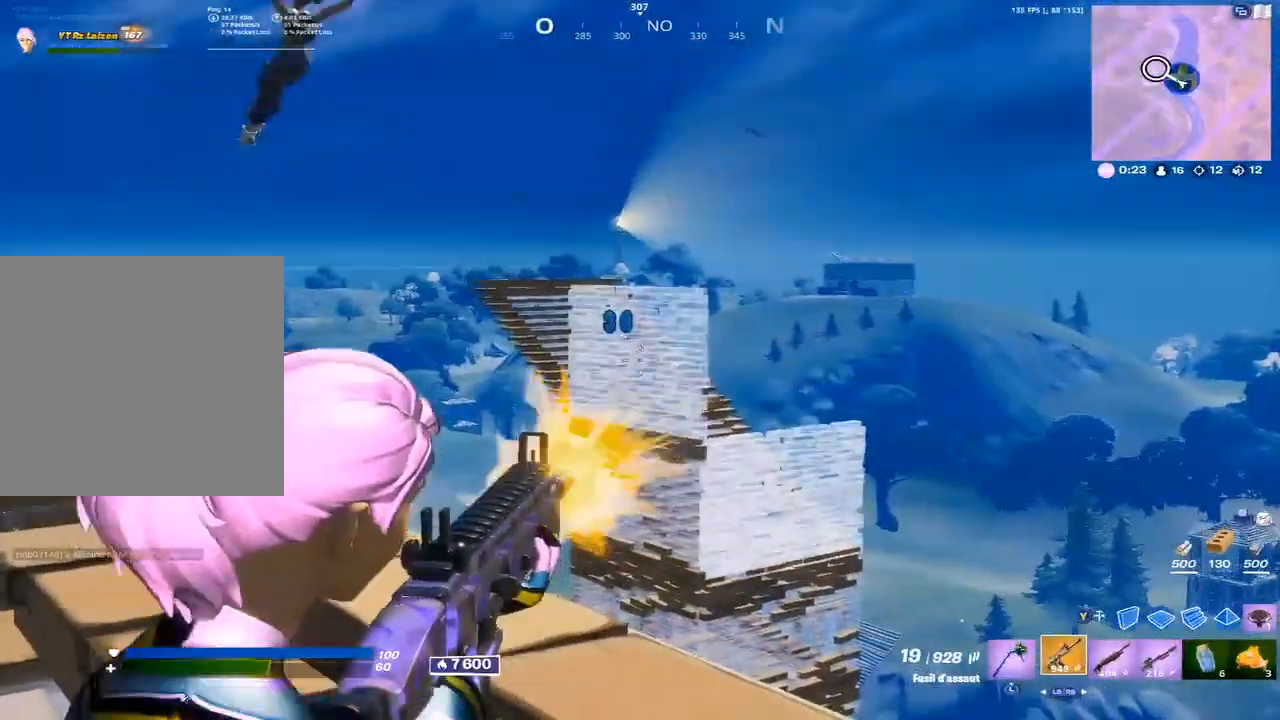
{"buttons": [], "left_stick": "left", "right_stick": "left", "events": [[100, "right_stick", "right"], [150, "right_stick", "center"], [167, "left_stick", "up-right"], [300, "L2", "up"], [300, "R2", "up"], [317, "right_stick", "left"], [350, "left_stick", "left"]]}
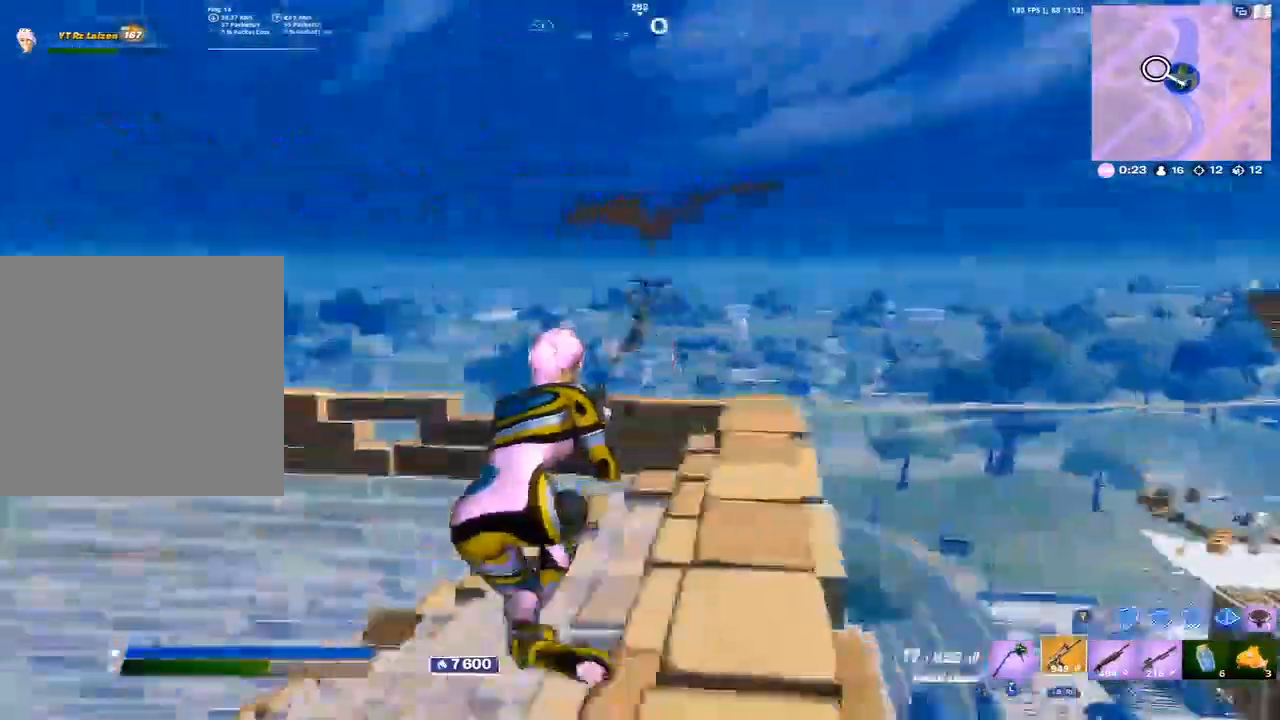
{"buttons": ["L2"], "left_stick": "center", "right_stick": "center", "events": [[50, "left_stick", "up-left"], [50, "right_stick", "center"], [83, "A", "down"], [167, "A", "up"], [183, "L2", "down"], [217, "left_stick", "up-right"], [300, "right_stick", "right"], [417, "right_stick", "up"], [500, "left_stick", "center"], [500, "right_stick", "center"]]}
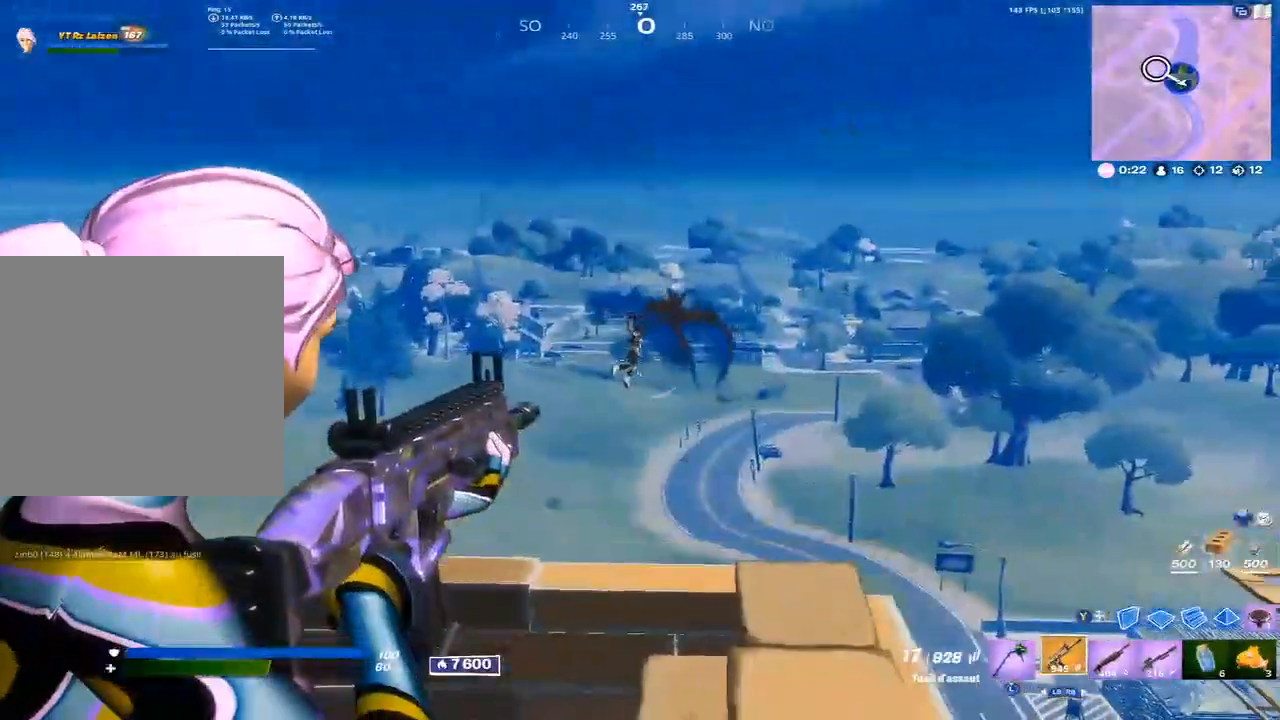
{"buttons": ["L2", "R2"], "left_stick": "up", "right_stick": "right", "events": [[83, "right_stick", "right"], [150, "R2", "down"], [250, "right_stick", "center"], [383, "left_stick", "up"], [467, "right_stick", "right"]]}
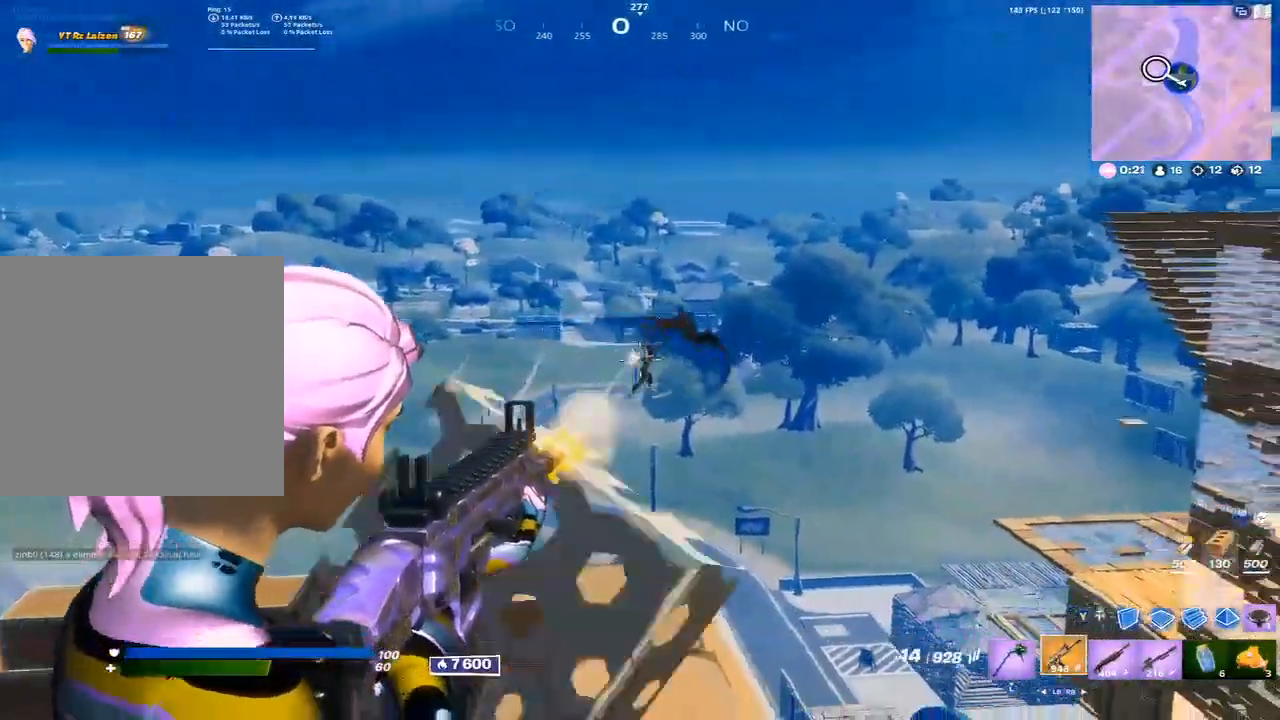
{"buttons": ["L2", "R2"], "left_stick": "up", "right_stick": "right", "events": [[50, "left_stick", "center"], [117, "right_stick", "down-right"], [383, "right_stick", "center"], [433, "left_stick", "up"], [500, "right_stick", "right"]]}
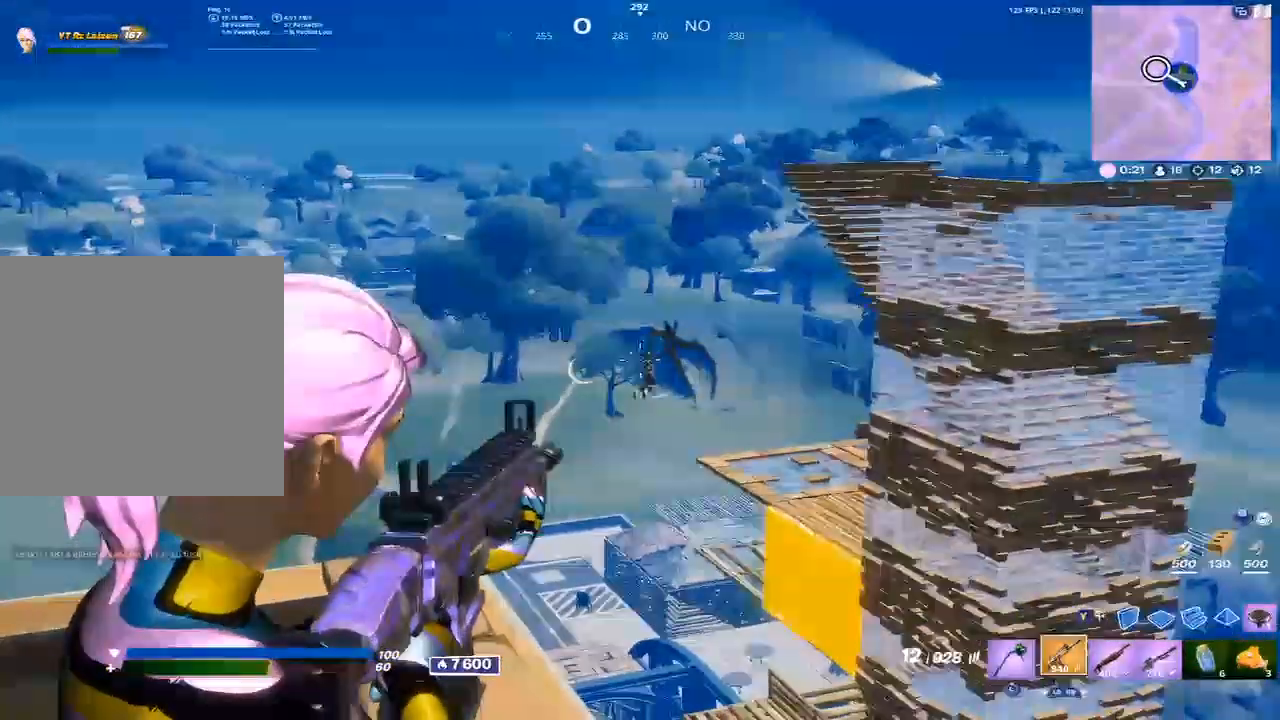
{"buttons": ["L2", "R2"], "left_stick": "center", "right_stick": "center", "events": [[100, "left_stick", "center"], [133, "right_stick", "center"], [233, "left_stick", "up"], [317, "left_stick", "up-left"], [467, "left_stick", "center"]]}
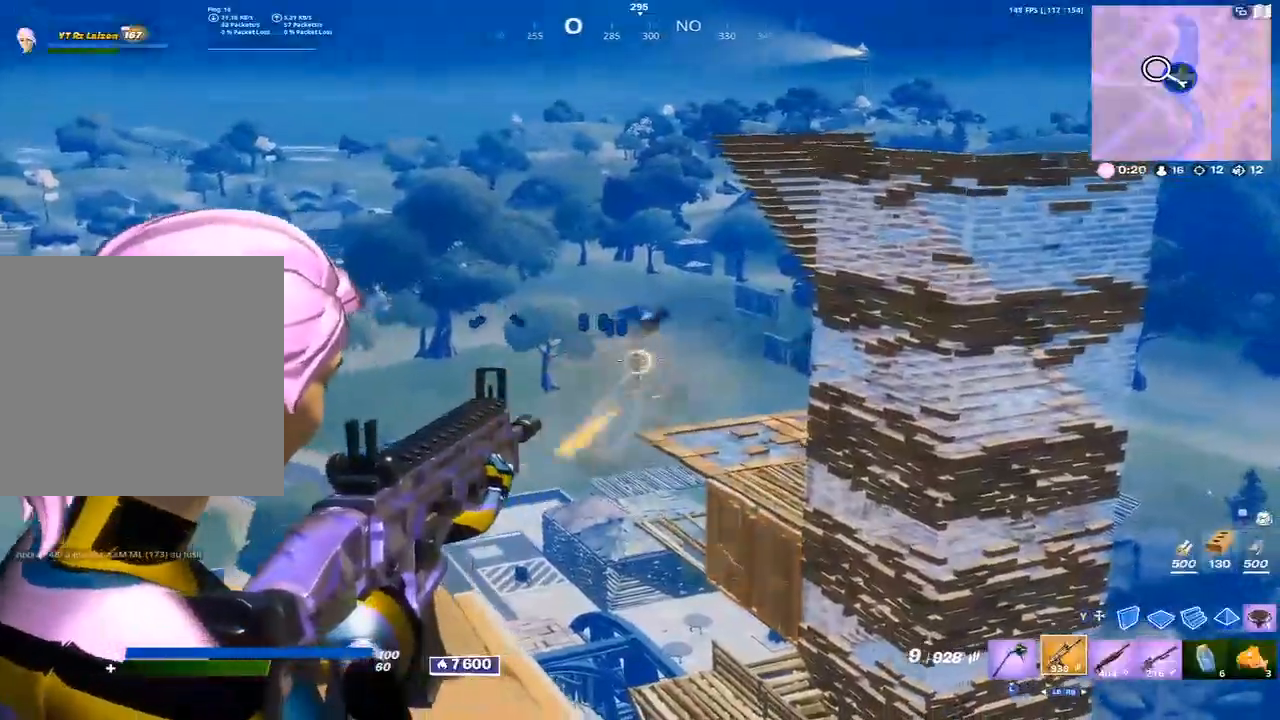
{"buttons": [], "left_stick": "up-left", "right_stick": "right", "events": [[67, "right_stick", "right"], [183, "right_stick", "center"], [333, "right_stick", "right"], [350, "left_stick", "up-left"], [400, "right_stick", "center"], [483, "L2", "up"], [483, "R2", "up"], [500, "right_stick", "right"]]}
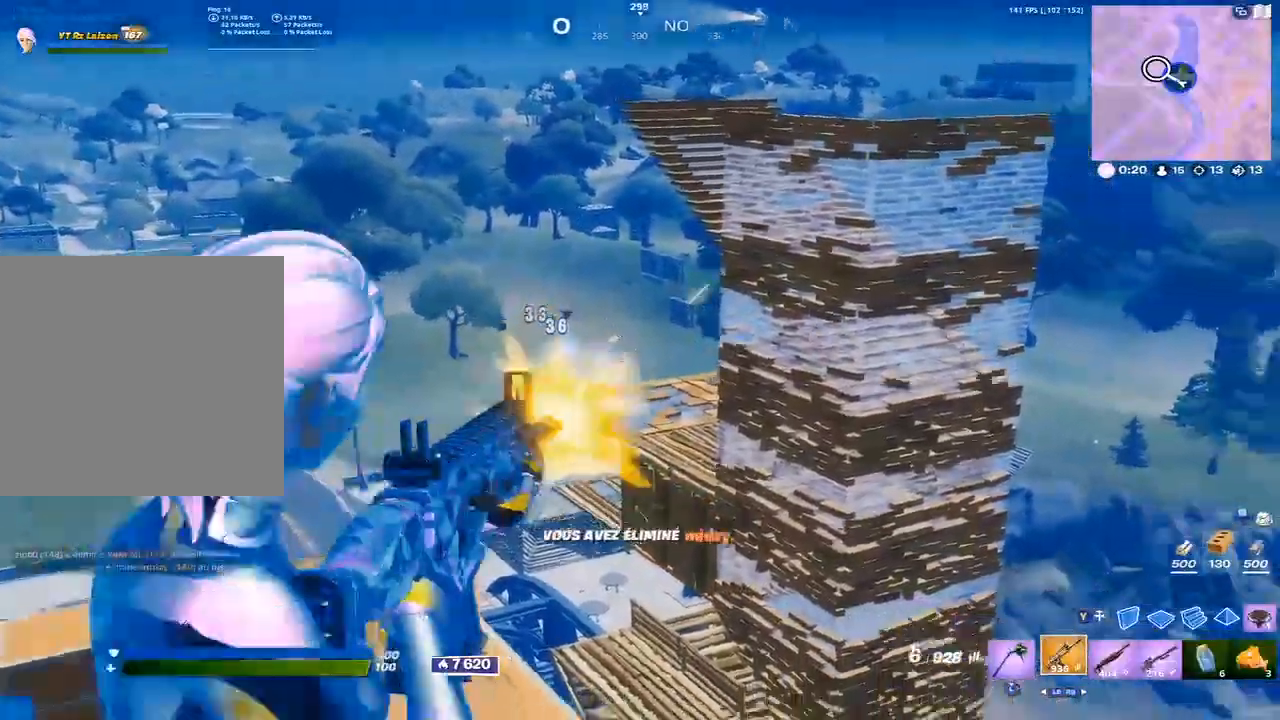
{"buttons": [], "left_stick": "up", "right_stick": "right", "events": [[67, "Y", "down"], [100, "left_stick", "up"], [150, "R1", "down"], [183, "Y", "up"], [200, "right_stick", "left"], [317, "L1", "down"], [317, "R1", "up"], [367, "L1", "up"], [383, "R1", "down"], [433, "L1", "down"], [433, "right_stick", "right"], [500, "L1", "up"], [500, "R1", "up"]]}
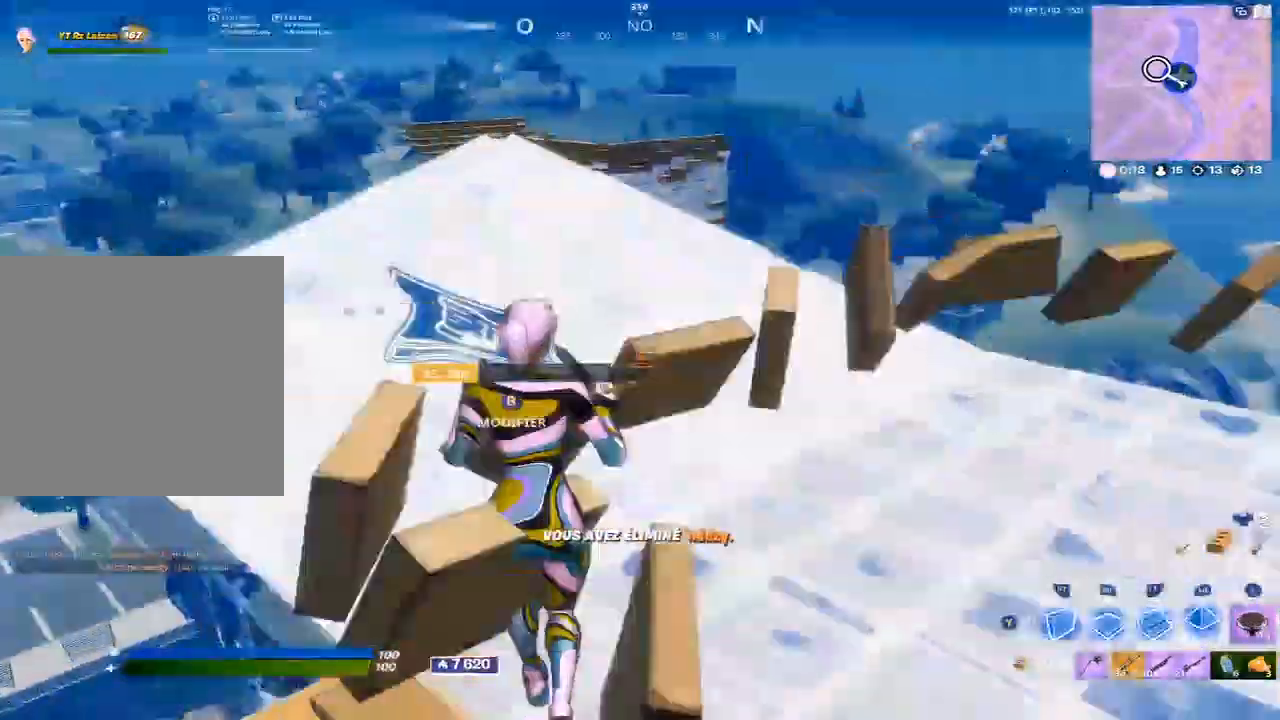
{"buttons": ["R1"], "left_stick": "up", "right_stick": "center", "events": [[33, "right_stick", "center"], [50, "R1", "down"], [83, "L1", "down"], [133, "R1", "up"], [167, "L1", "up"], [200, "R1", "down"], [250, "L1", "down"], [300, "R1", "up"], [333, "L1", "up"], [350, "R1", "down"], [400, "L1", "down"], [450, "R1", "up"], [483, "L1", "up"], [500, "R1", "down"]]}
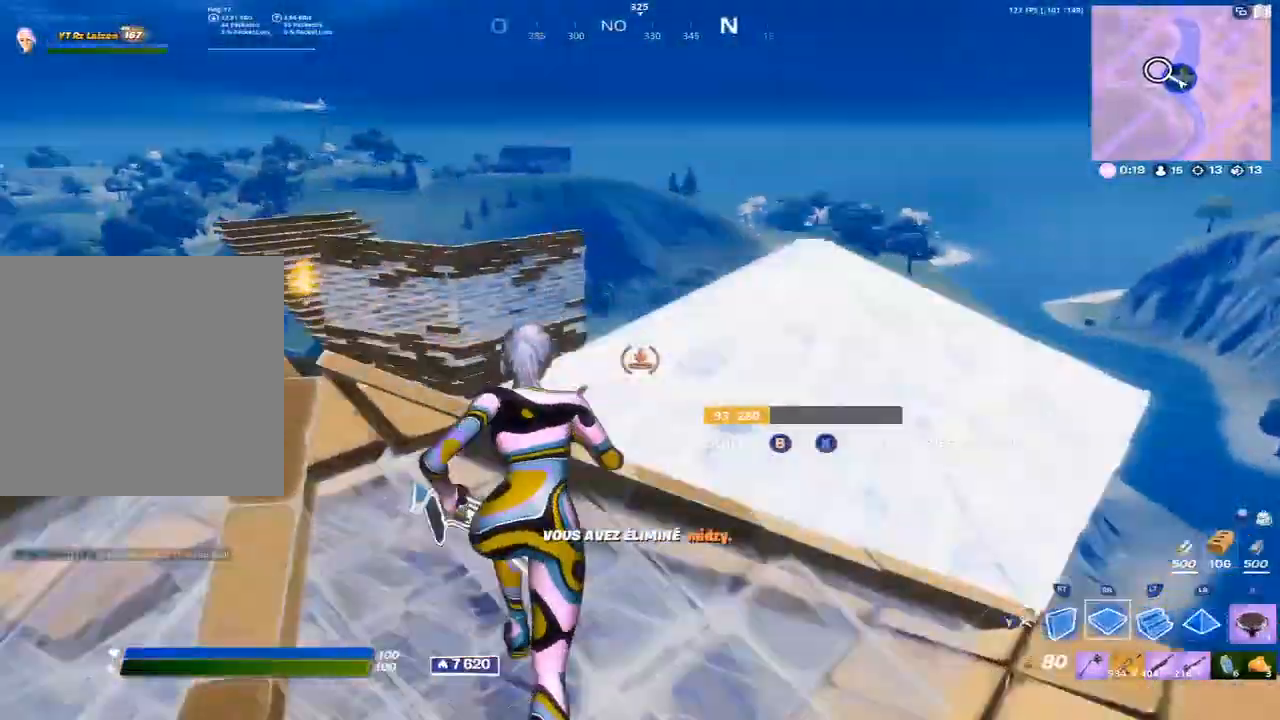
{"buttons": [], "left_stick": "down-left", "right_stick": "left", "events": [[33, "left_stick", "up-right"], [83, "L1", "down"], [83, "R1", "up"], [133, "R1", "down"], [167, "L1", "up"], [233, "L1", "down"], [233, "R1", "up"], [300, "R1", "down"], [333, "L1", "up"], [350, "left_stick", "down-right"], [367, "R1", "up"], [417, "right_stick", "left"], [433, "L1", "down"], [467, "L1", "up"], [483, "left_stick", "down-left"]]}
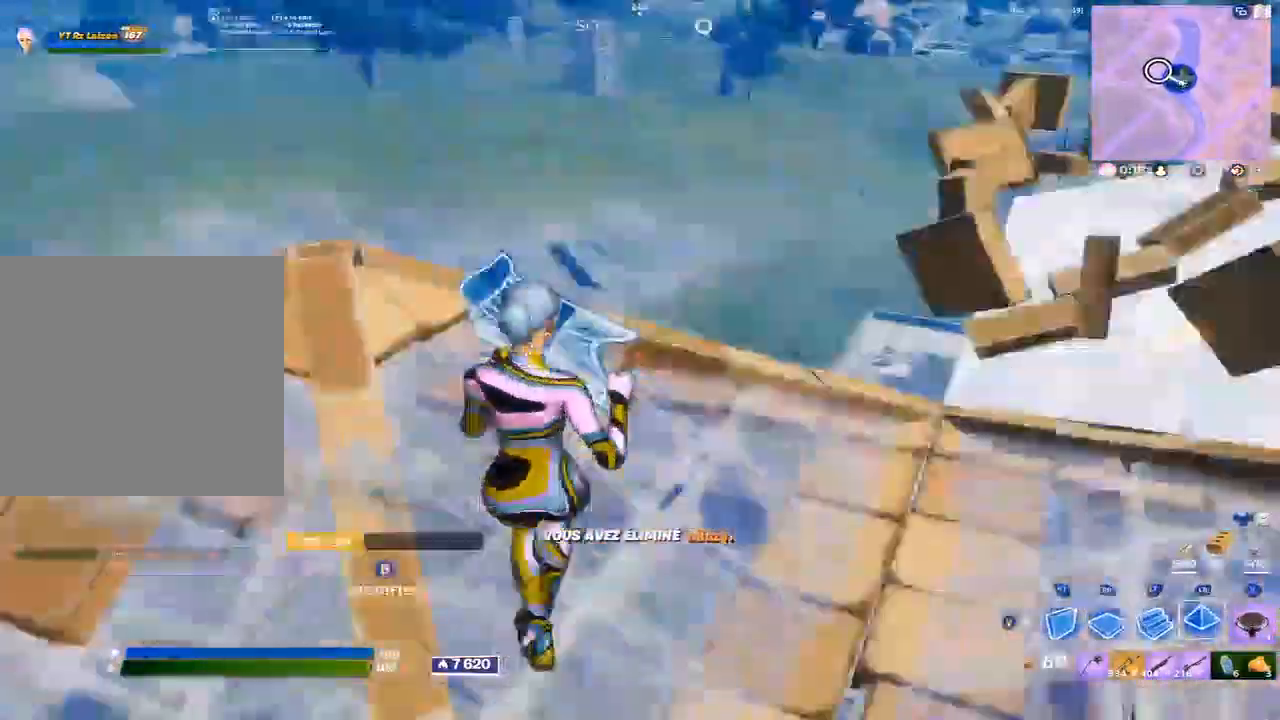
{"buttons": [], "left_stick": "up-left", "right_stick": "center", "events": [[100, "Y", "down"], [117, "left_stick", "left"], [117, "right_stick", "center"], [200, "right_stick", "left"], [217, "Y", "up"], [233, "left_stick", "up-left"], [300, "right_stick", "center"], [317, "Y", "down"], [417, "Y", "up"]]}
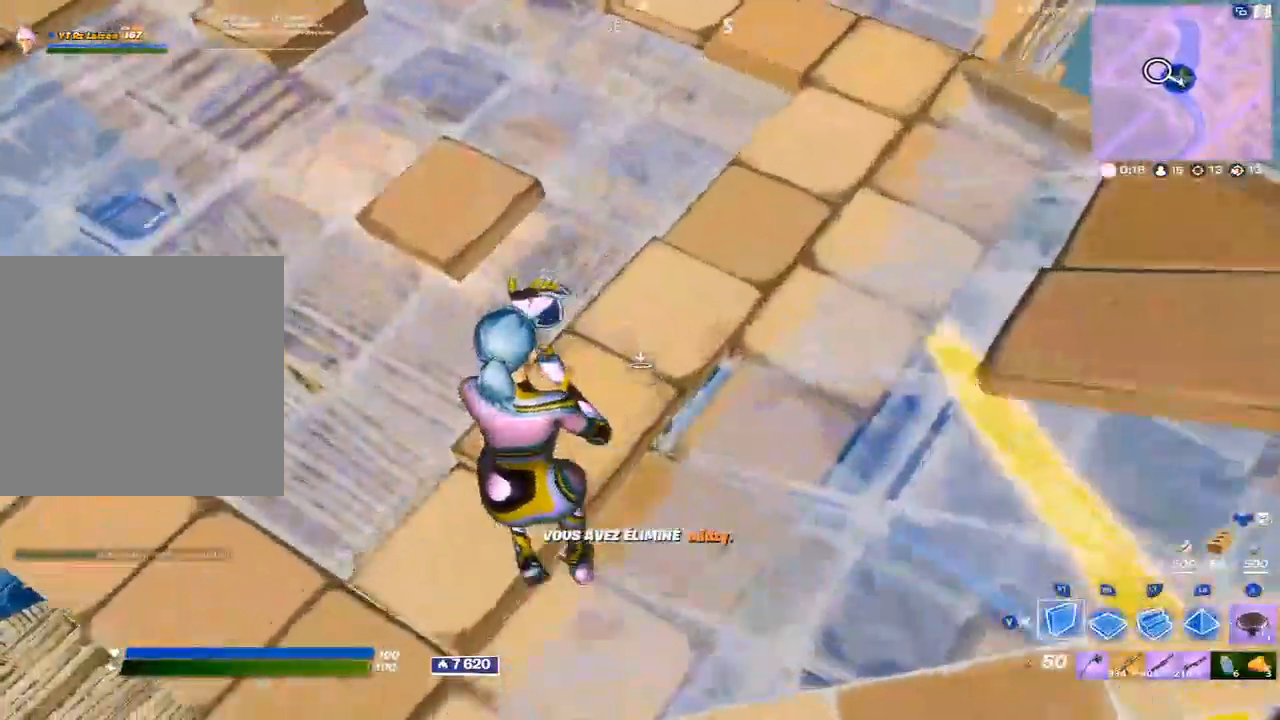
{"buttons": ["R2"], "left_stick": "left", "right_stick": "left", "events": [[67, "R2", "down"], [400, "left_stick", "left"], [450, "right_stick", "left"]]}